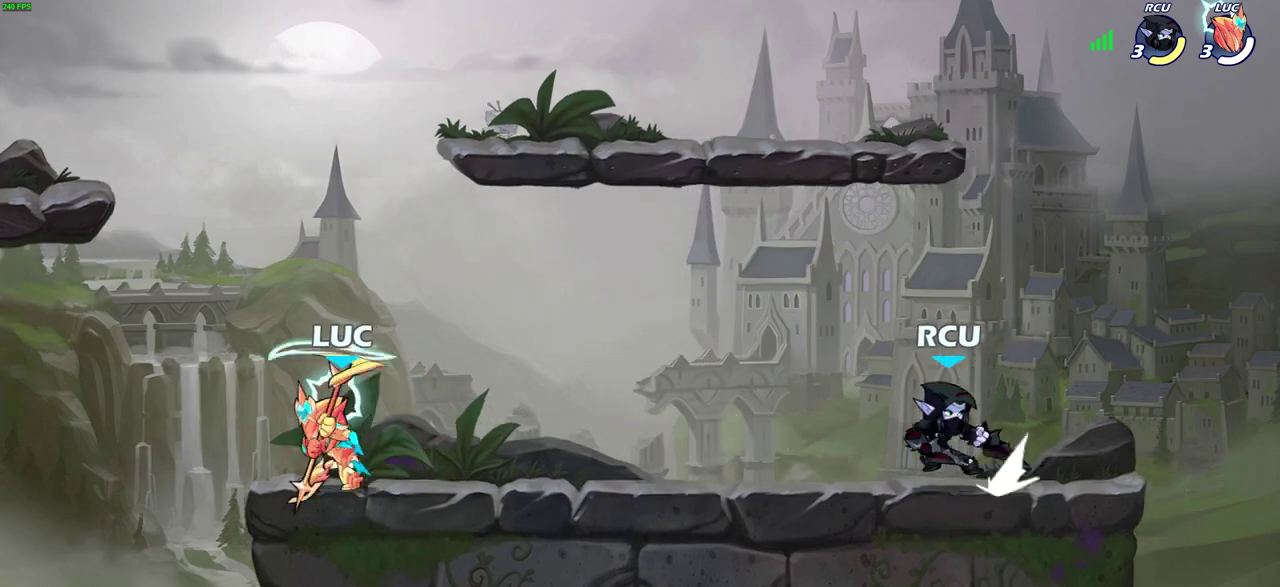
Gameplay with a controller (PlayStation layout); each line is a JSON object with the inputs held at the frame after it (dt_ms = milliseconds from this image to that frame). "events" lists button and stick changes between this image and that frame as [ms after this image, input, new state], when the widget could be followed in between.
{"dt_ms": 300, "buttons": [], "left_stick": "down-right", "right_stick": "center", "events": [[167, "R2", "down"], [183, "SQUARE", "down"], [183, "left_stick", "down"], [233, "R2", "up"], [250, "SQUARE", "up"], [300, "left_stick", "down-right"]]}
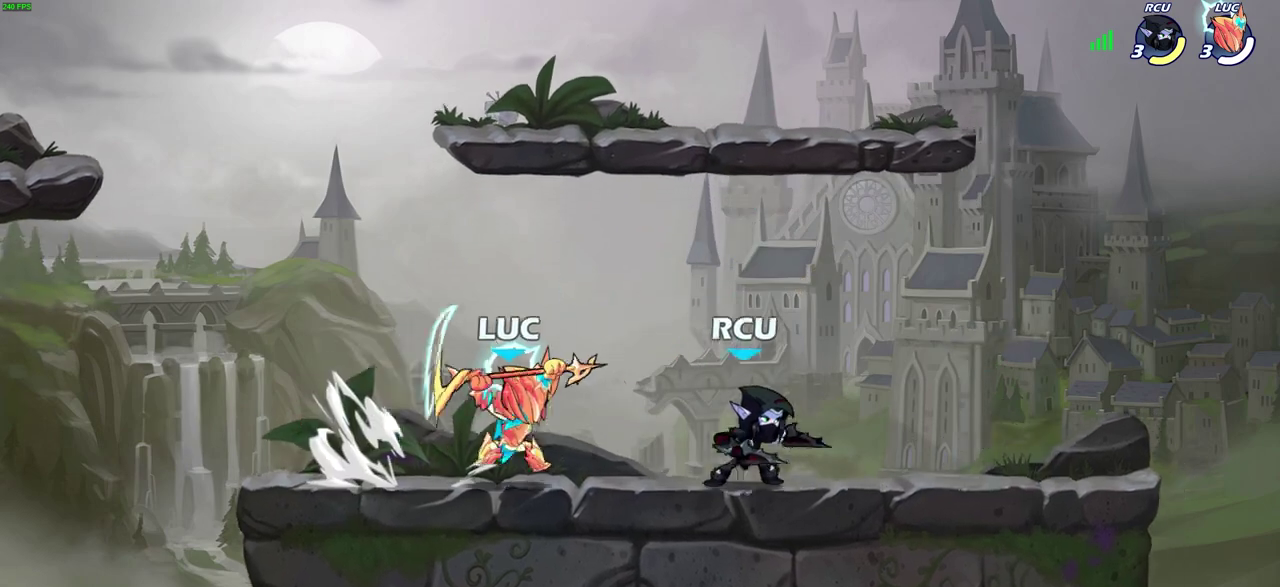
{"dt_ms": 400, "buttons": [], "left_stick": "center", "right_stick": "center", "events": [[50, "left_stick", "right"], [250, "left_stick", "center"]]}
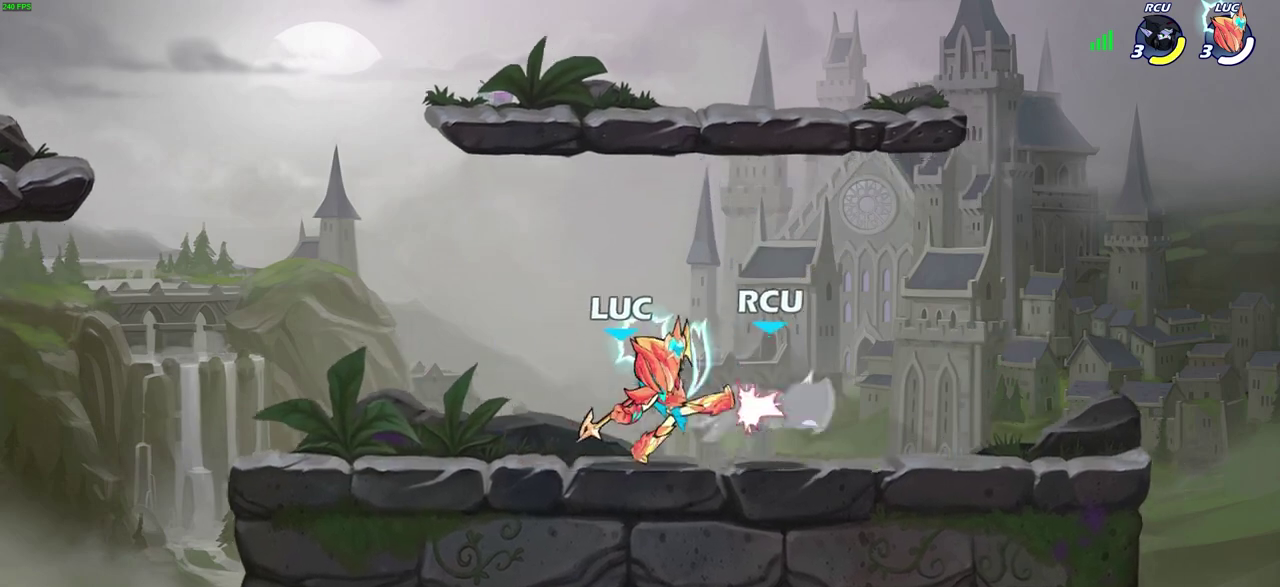
{"dt_ms": 600, "buttons": ["SQUARE"], "left_stick": "center", "right_stick": "center", "events": [[500, "SQUARE", "down"]]}
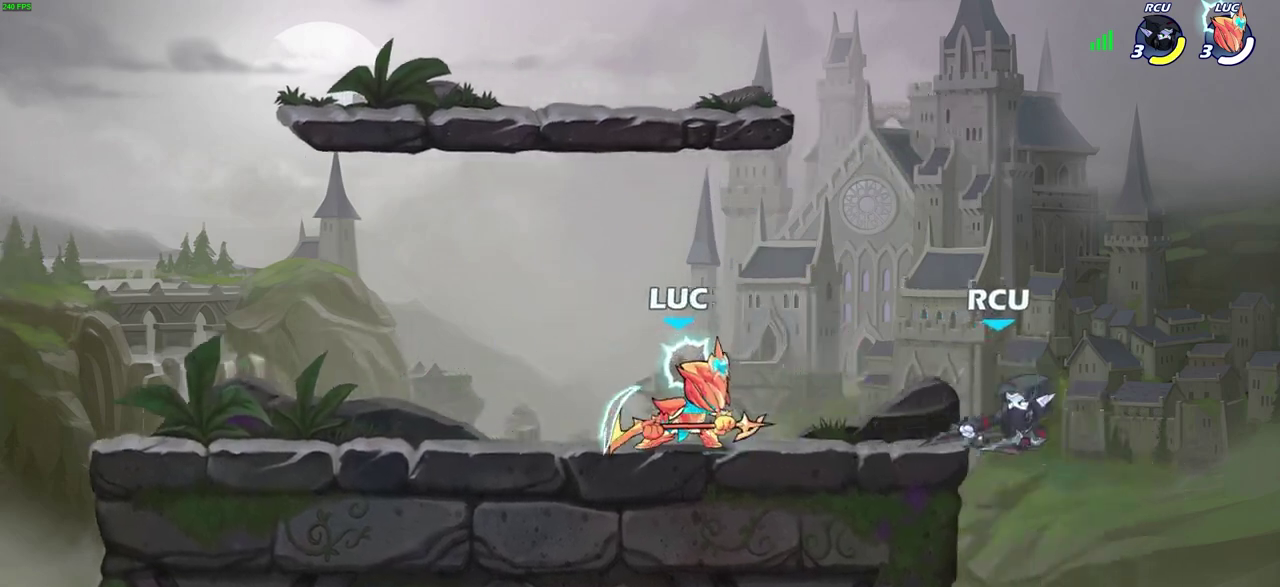
{"dt_ms": 500, "buttons": [], "left_stick": "center", "right_stick": "center", "events": [[50, "SQUARE", "up"]]}
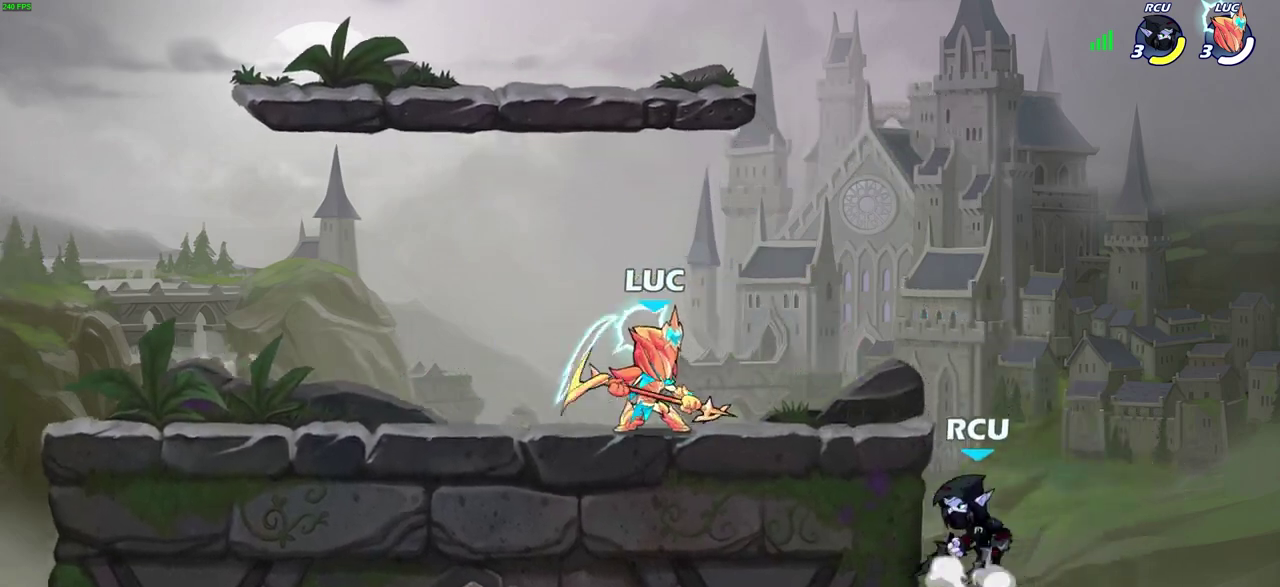
{"dt_ms": 300, "buttons": ["SQUARE", "R2"], "left_stick": "center", "right_stick": "center", "events": [[183, "left_stick", "right"], [233, "R2", "down"], [283, "SQUARE", "down"], [283, "left_stick", "center"]]}
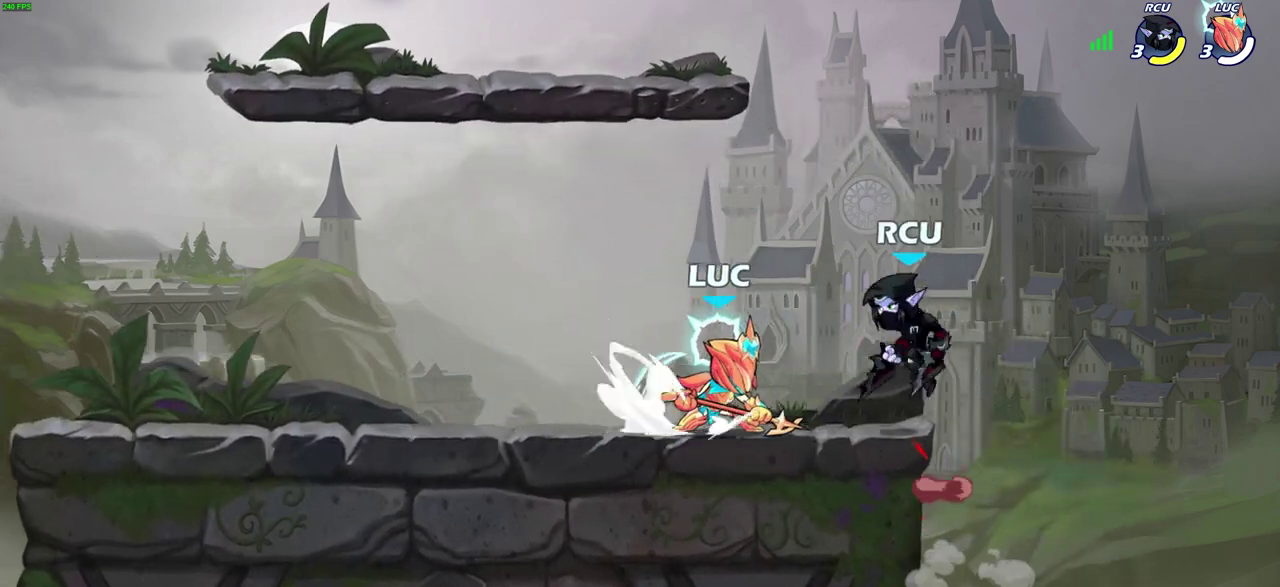
{"dt_ms": 600, "buttons": [], "left_stick": "center", "right_stick": "center", "events": [[17, "R2", "up"], [50, "SQUARE", "up"], [433, "CROSS", "down"], [433, "SQUARE", "down"], [467, "right_stick", "down-left"], [517, "CROSS", "up"], [517, "SQUARE", "up"], [533, "right_stick", "center"]]}
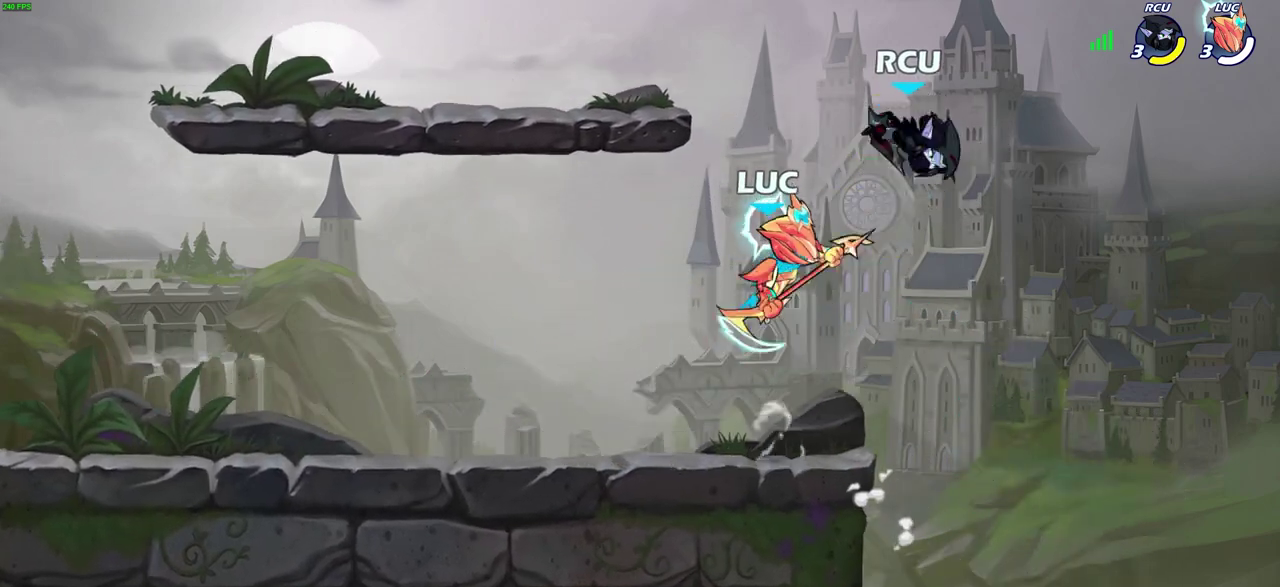
{"dt_ms": 700, "buttons": ["CIRCLE"], "left_stick": "up-right", "right_stick": "center", "events": [[417, "left_stick", "right"], [550, "R1", "down"], [550, "R2", "down"], [550, "left_stick", "up-right"], [600, "CIRCLE", "down"], [683, "R1", "up"], [683, "R2", "up"]]}
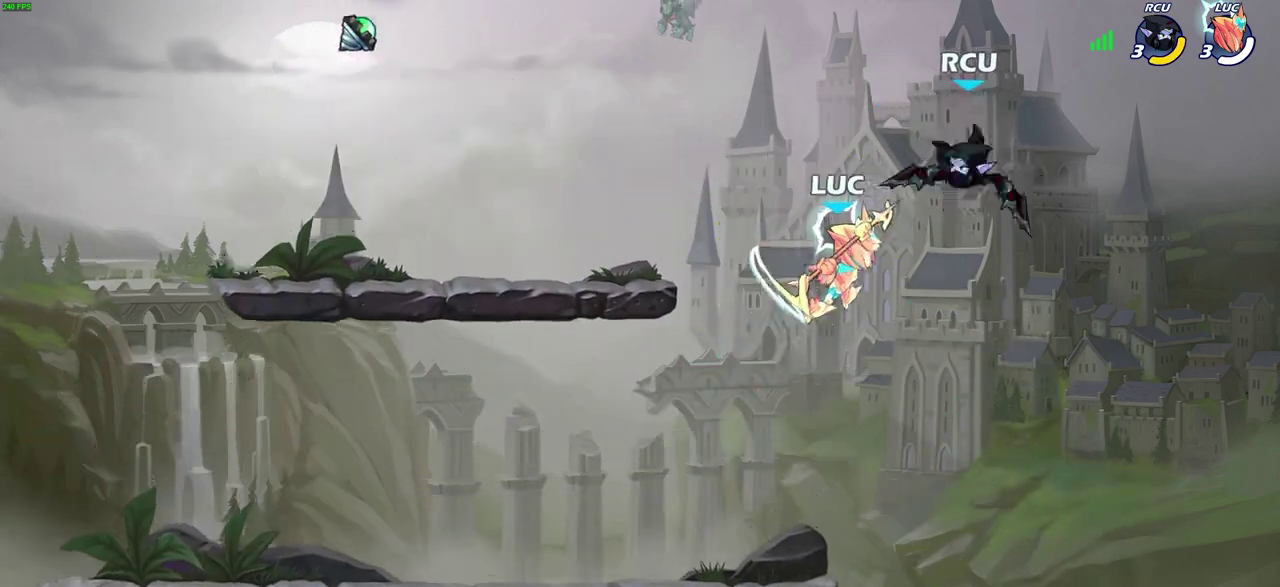
{"dt_ms": 600, "buttons": [], "left_stick": "left", "right_stick": "center", "events": [[167, "CIRCLE", "up"], [350, "left_stick", "up-left"], [433, "left_stick", "left"]]}
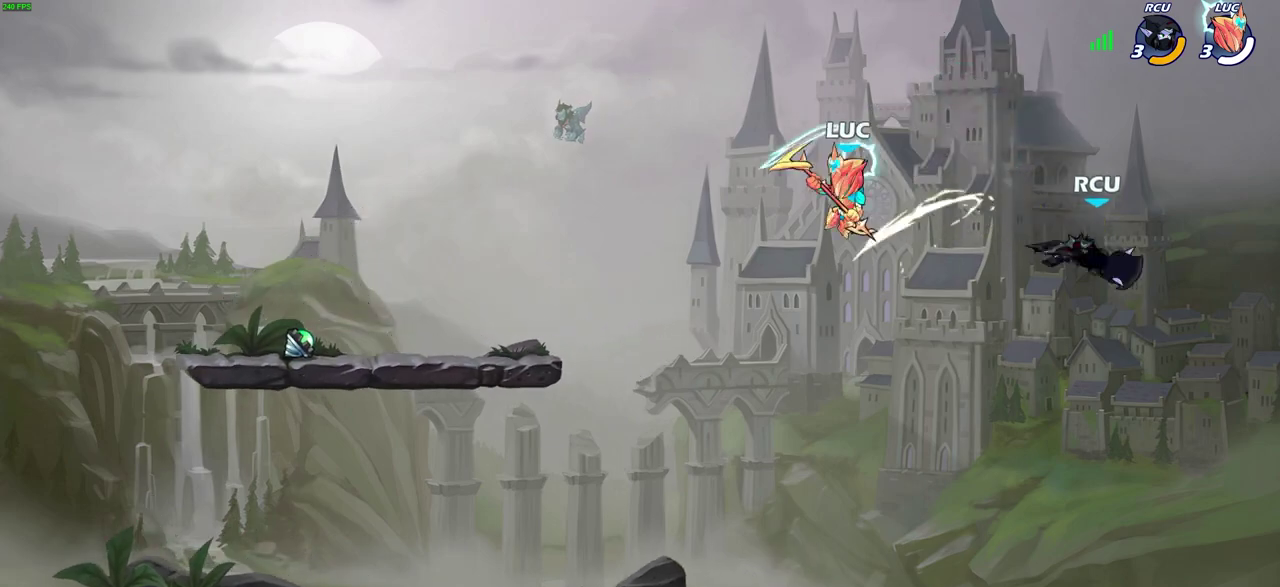
{"dt_ms": 300, "buttons": [], "left_stick": "down-left", "right_stick": "center", "events": [[117, "left_stick", "down-left"]]}
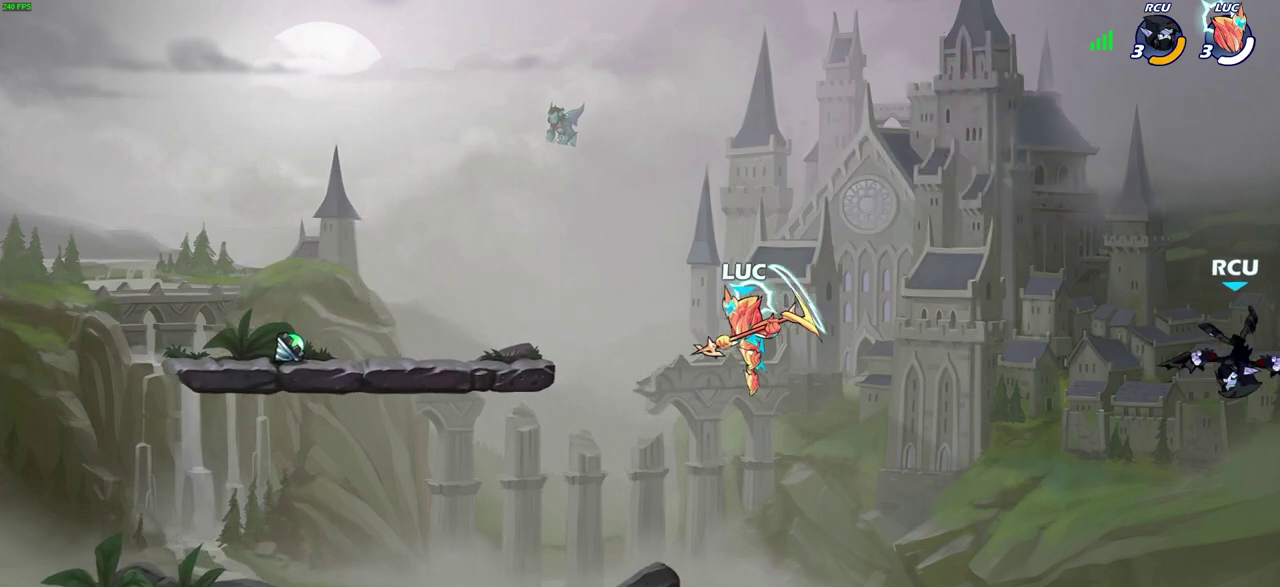
{"dt_ms": 500, "buttons": ["CIRCLE"], "left_stick": "right", "right_stick": "center", "events": [[250, "left_stick", "right"], [350, "CIRCLE", "down"], [350, "R1", "down"], [350, "R2", "down"], [483, "R1", "up"], [483, "R2", "up"]]}
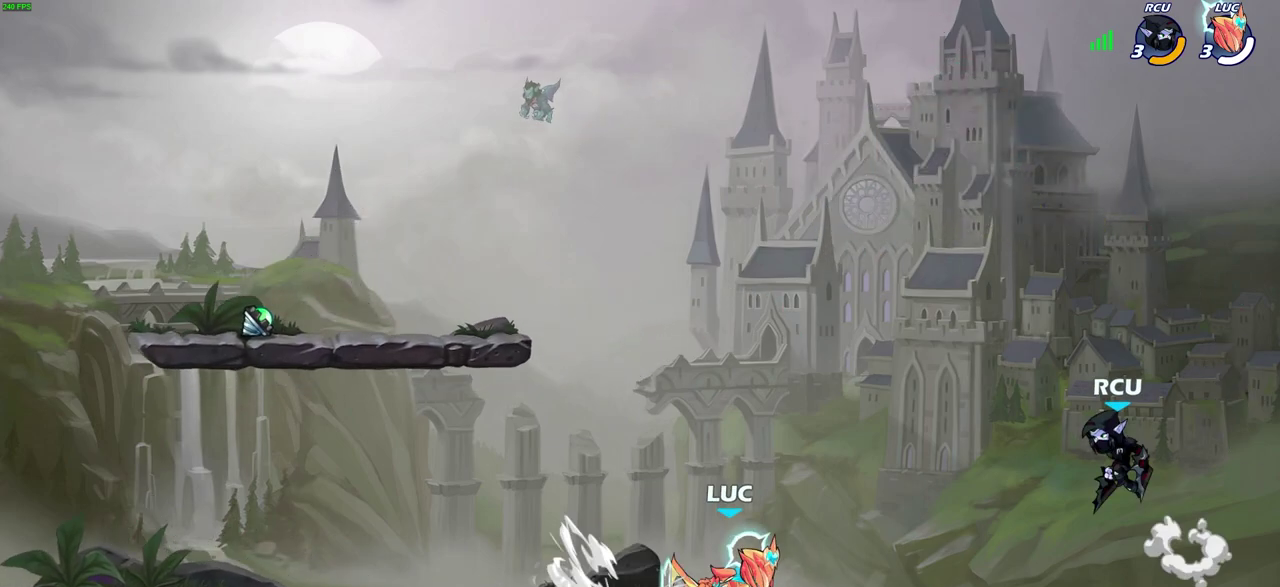
{"dt_ms": 500, "buttons": [], "left_stick": "center", "right_stick": "center", "events": [[117, "CIRCLE", "up"], [317, "left_stick", "center"]]}
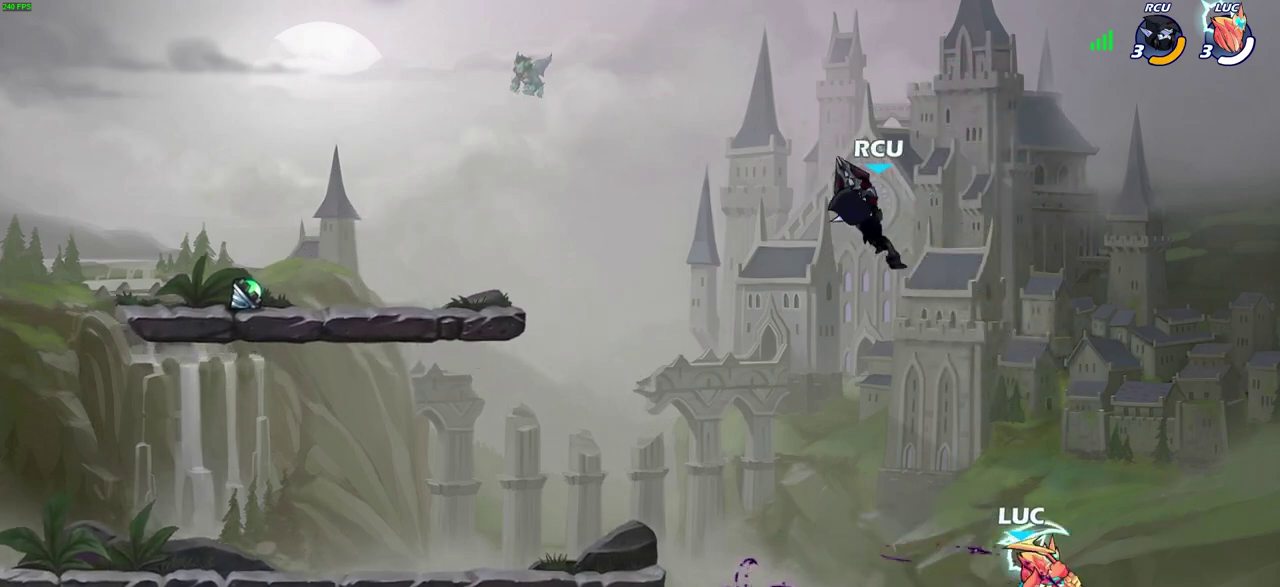
{"dt_ms": 300, "buttons": ["CROSS"], "left_stick": "left", "right_stick": "center", "events": [[17, "left_stick", "left"], [200, "CROSS", "down"]]}
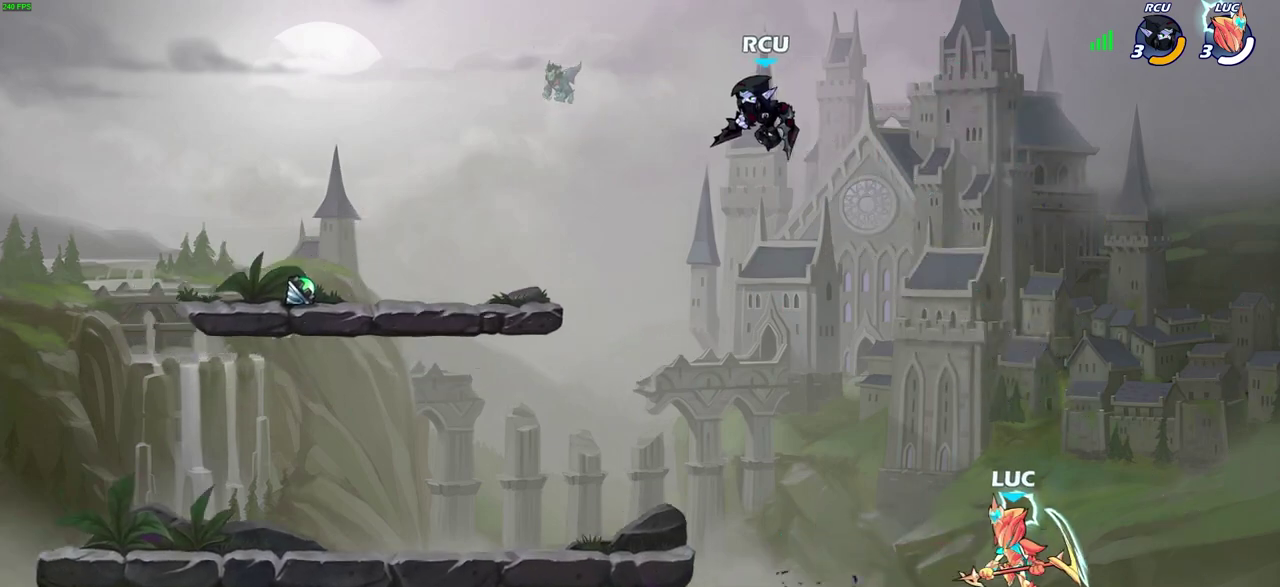
{"dt_ms": 800, "buttons": ["CIRCLE", "R2"], "left_stick": "down", "right_stick": "center", "events": [[100, "CROSS", "up"], [650, "CROSS", "down"], [717, "left_stick", "down-left"], [767, "CROSS", "up"], [767, "R2", "down"], [783, "CIRCLE", "down"], [800, "left_stick", "down"]]}
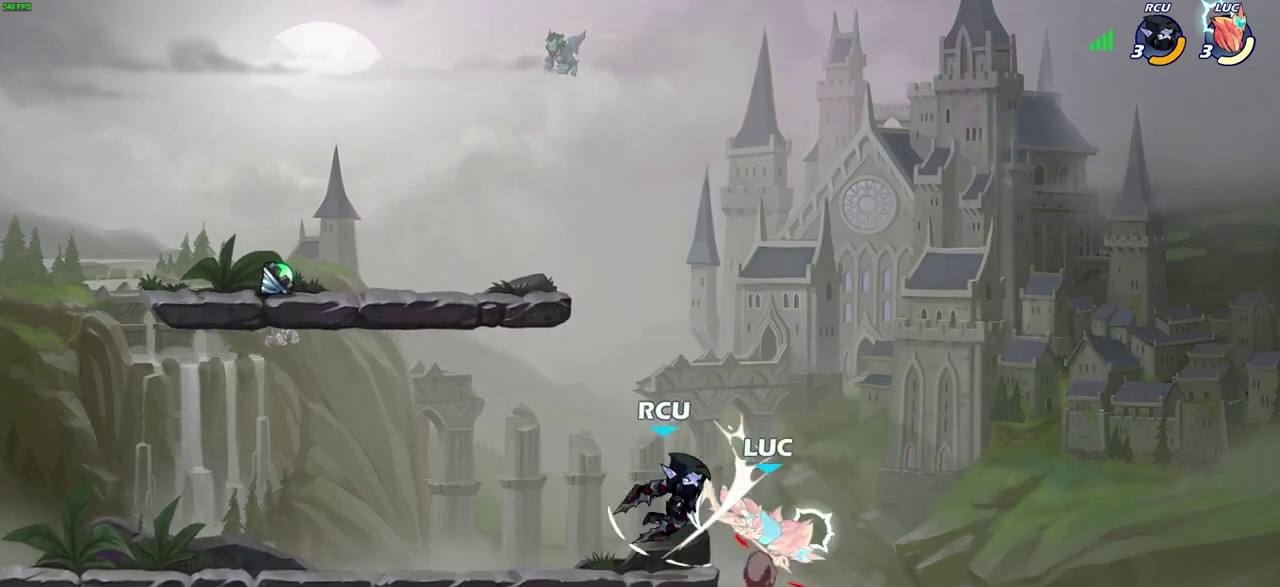
{"dt_ms": 400, "buttons": ["CIRCLE"], "left_stick": "up-left", "right_stick": "center", "events": [[100, "CIRCLE", "up"], [100, "R2", "up"], [167, "left_stick", "center"], [350, "left_stick", "up-left"], [383, "CIRCLE", "down"]]}
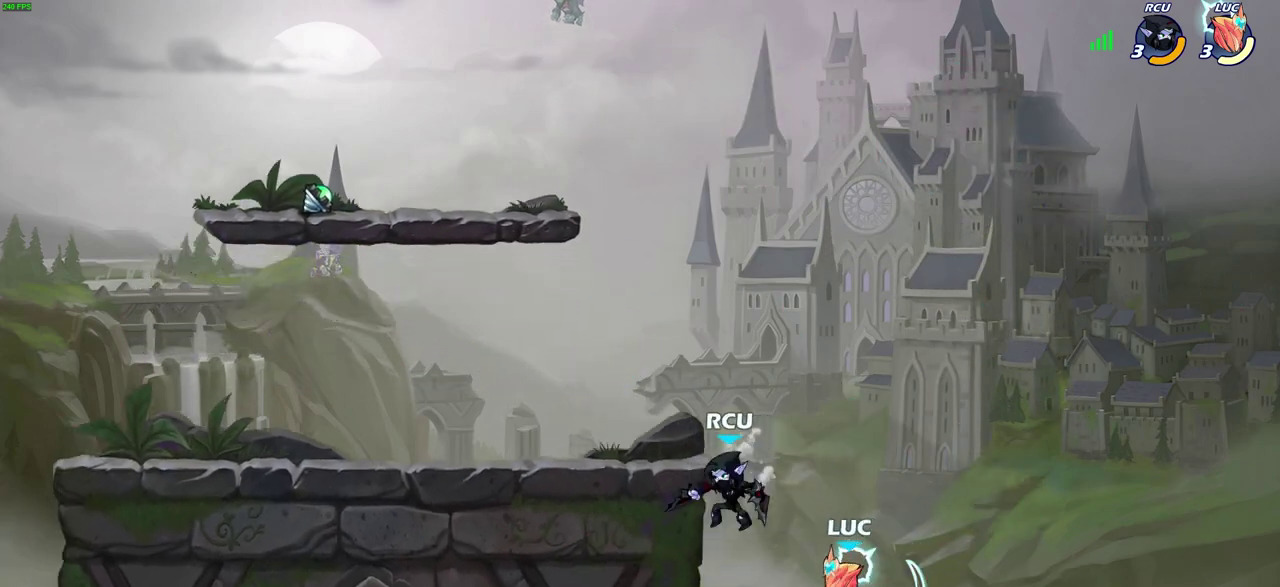
{"dt_ms": 300, "buttons": [], "left_stick": "left", "right_stick": "center", "events": [[100, "CIRCLE", "up"], [100, "left_stick", "center"], [300, "left_stick", "left"]]}
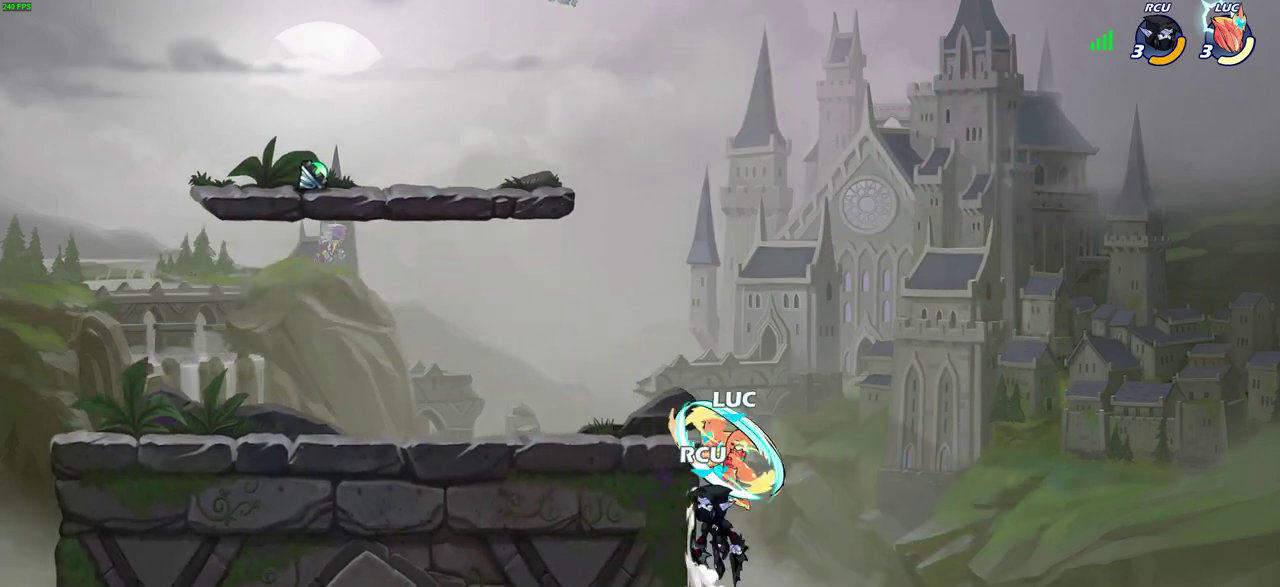
{"dt_ms": 600, "buttons": [], "left_stick": "right", "right_stick": "center", "events": [[50, "left_stick", "up-left"], [250, "left_stick", "left"], [567, "left_stick", "right"]]}
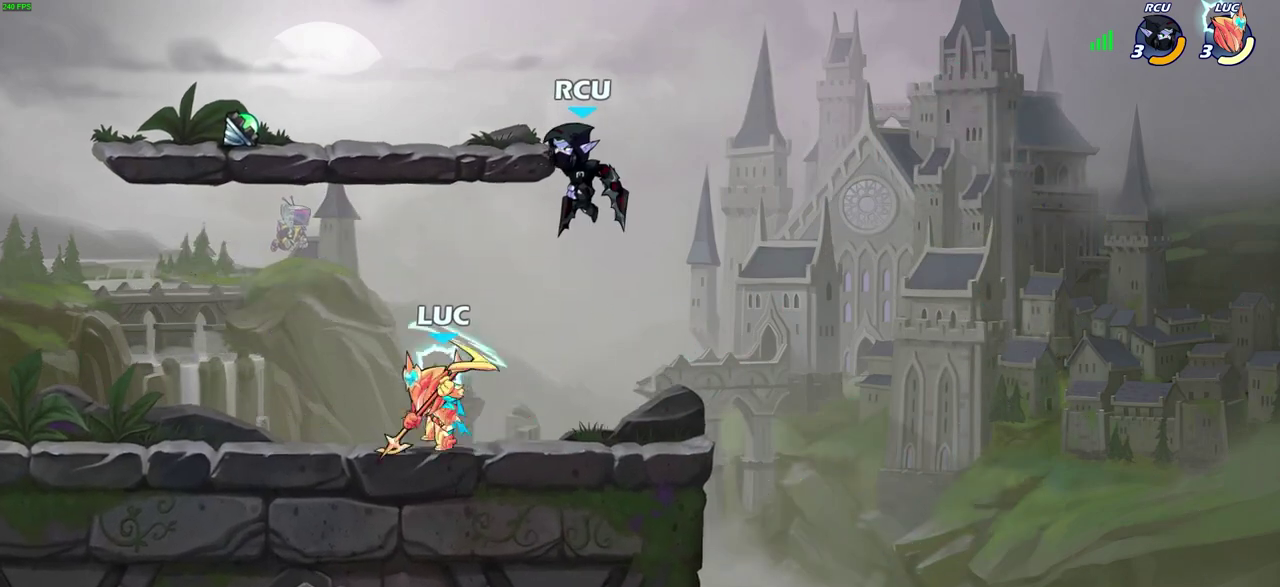
{"dt_ms": 600, "buttons": [], "left_stick": "right", "right_stick": "center", "events": [[17, "CROSS", "down"], [67, "SQUARE", "down"], [67, "left_stick", "center"], [117, "CROSS", "up"], [117, "SQUARE", "up"], [450, "left_stick", "right"]]}
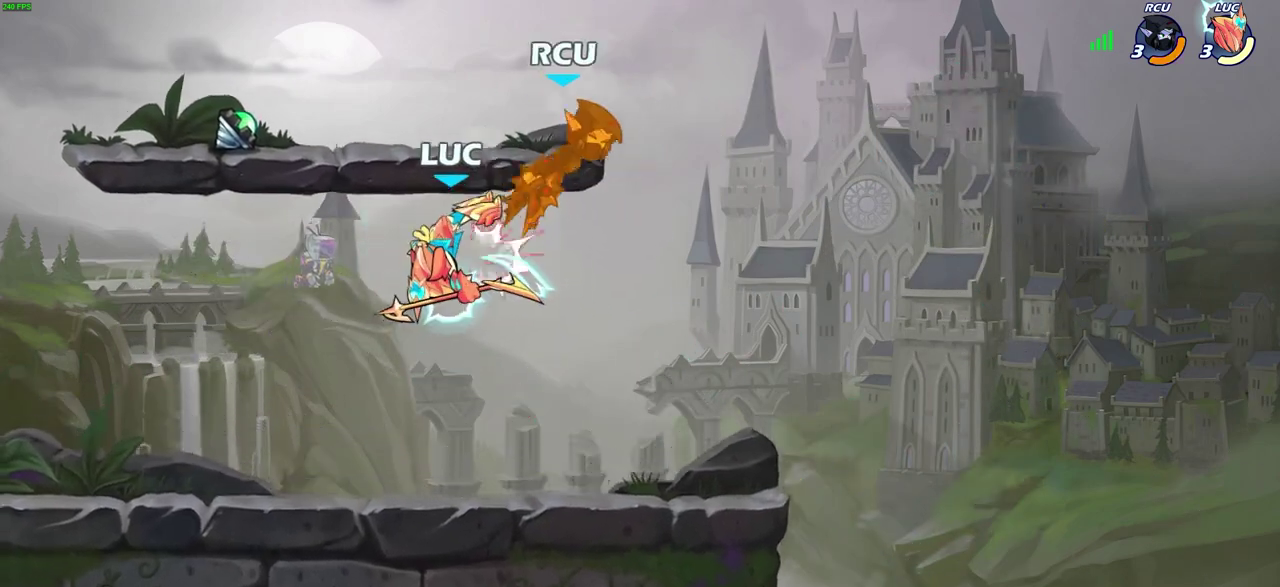
{"dt_ms": 700, "buttons": [], "left_stick": "left", "right_stick": "center", "events": [[167, "CROSS", "down"], [217, "SQUARE", "down"], [283, "CROSS", "up"], [317, "SQUARE", "up"], [383, "left_stick", "up-right"], [567, "left_stick", "left"]]}
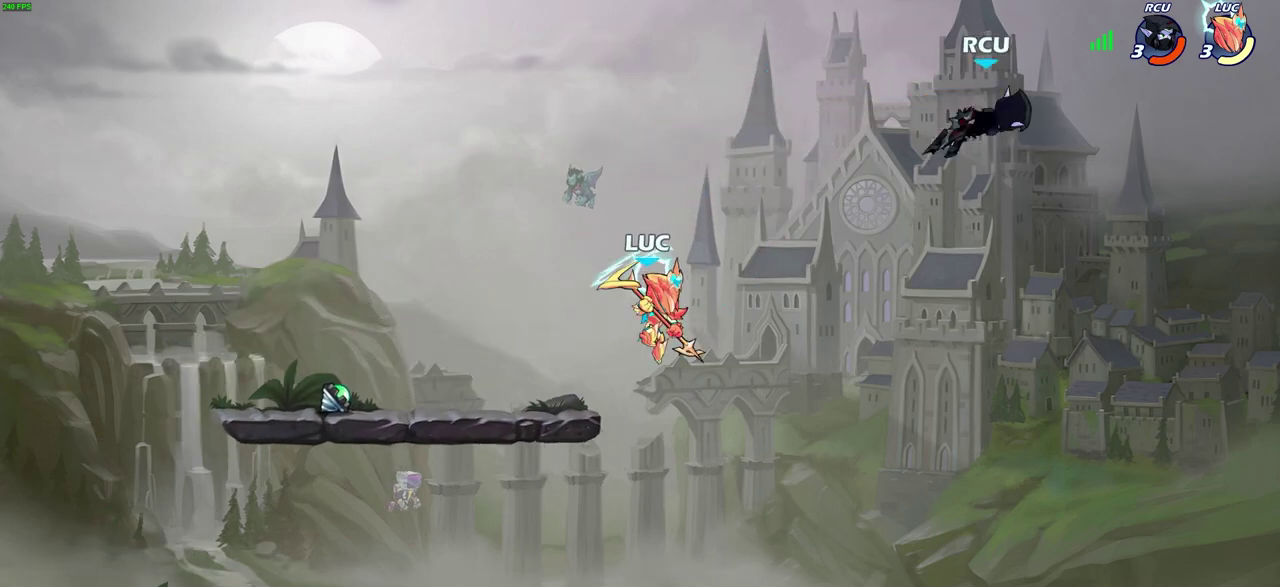
{"dt_ms": 300, "buttons": [], "left_stick": "up", "right_stick": "center"}
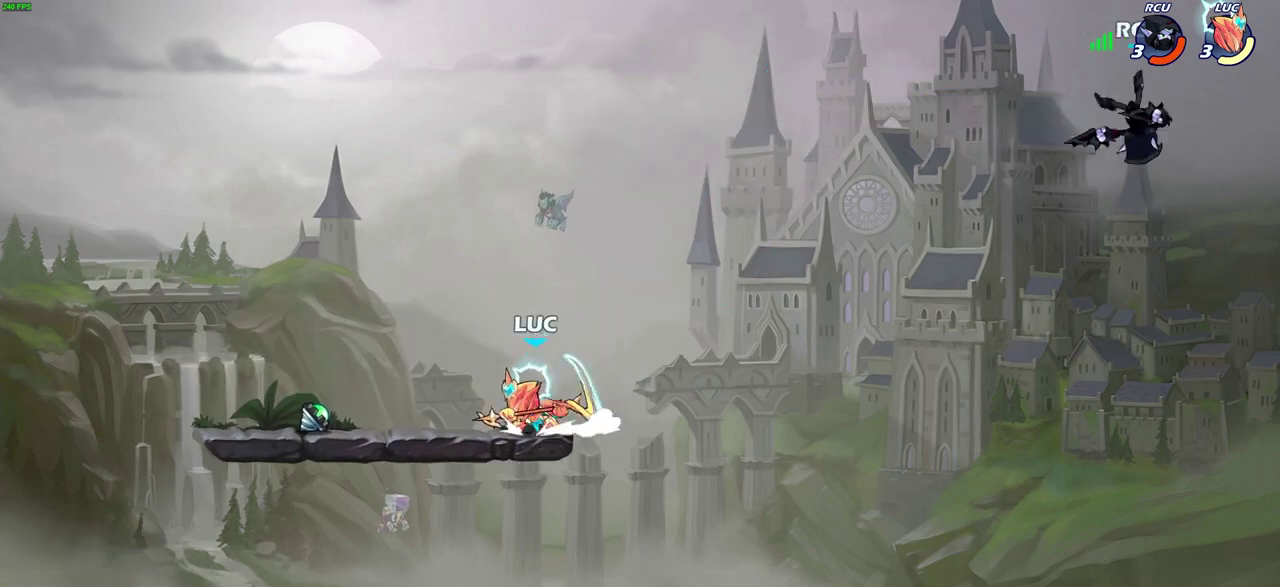
{"dt_ms": 300, "buttons": ["CIRCLE", "R2"], "left_stick": "right", "right_stick": "center"}
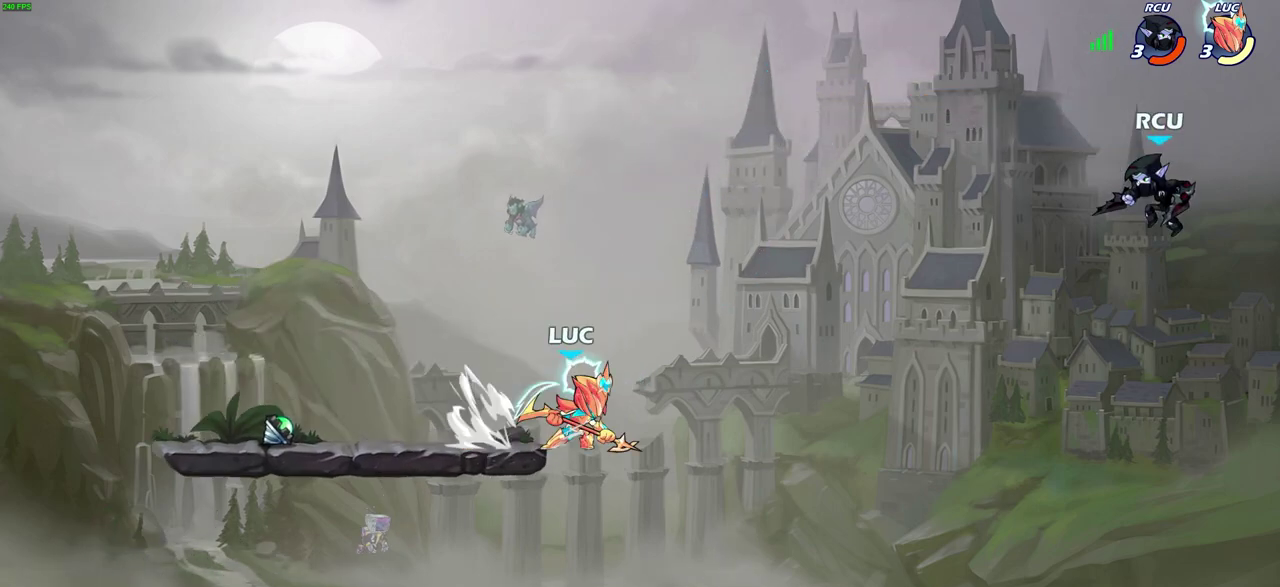
{"dt_ms": 700, "buttons": [], "left_stick": "center", "right_stick": "center", "events": [[117, "R2", "up"], [367, "CIRCLE", "up"], [400, "left_stick", "center"]]}
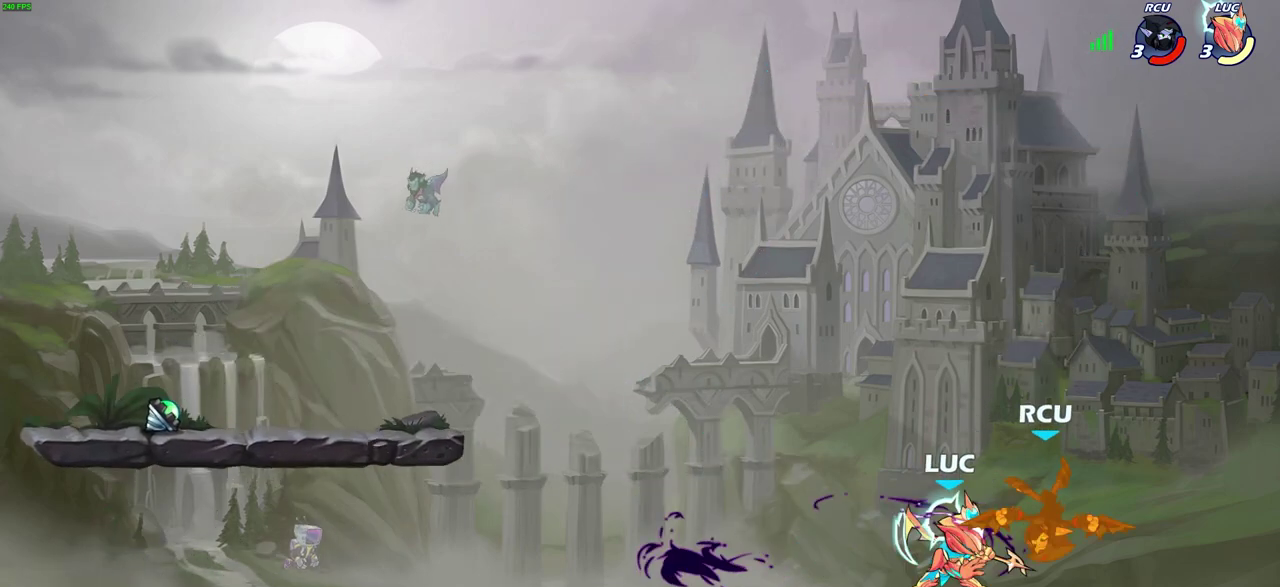
{"dt_ms": 600, "buttons": [], "left_stick": "up", "right_stick": "center", "events": [[400, "left_stick", "up"]]}
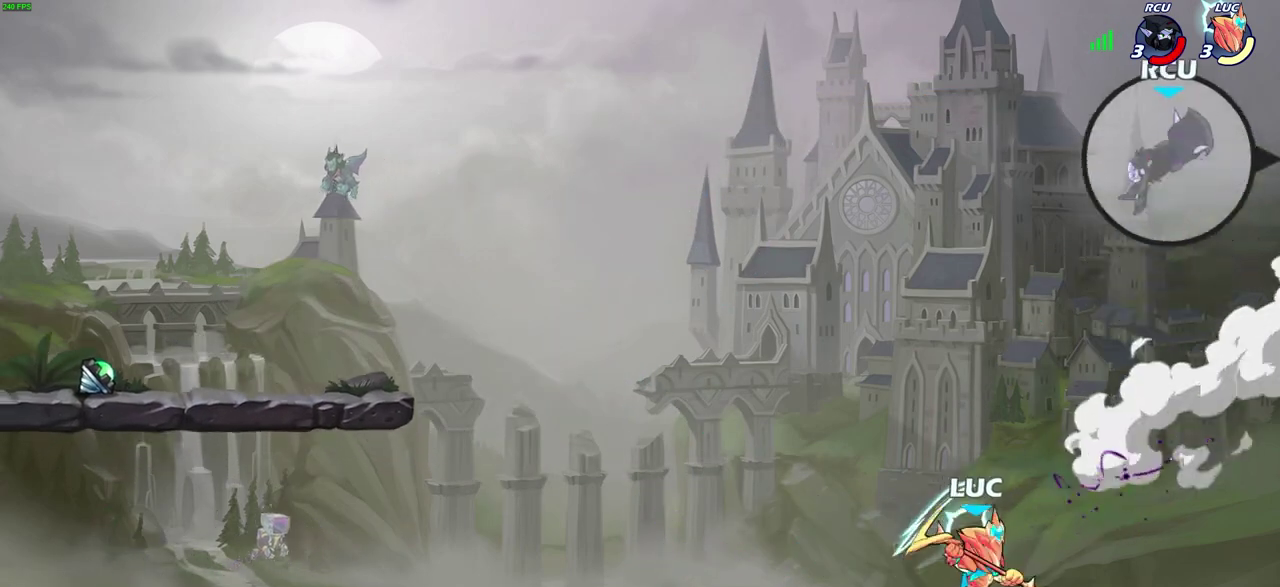
{"dt_ms": 600, "buttons": [], "left_stick": "left", "right_stick": "center", "events": [[67, "R2", "down"], [450, "R2", "up"], [467, "CIRCLE", "down"], [467, "left_stick", "left"], [600, "CIRCLE", "up"]]}
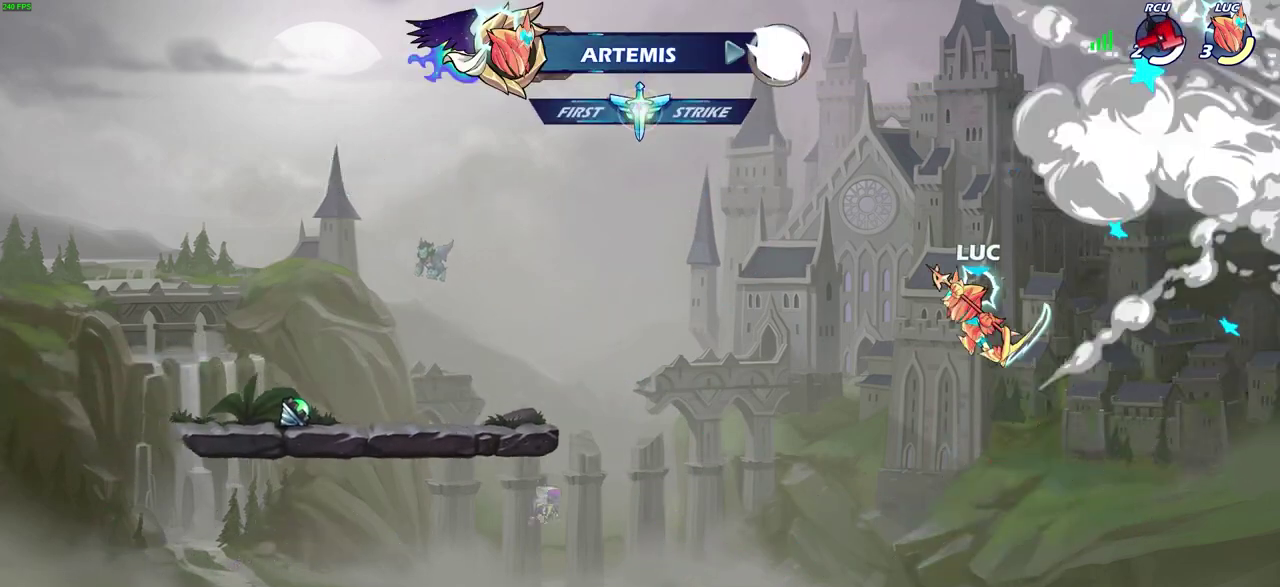
{"dt_ms": 300, "buttons": [], "left_stick": "left", "right_stick": "center", "events": []}